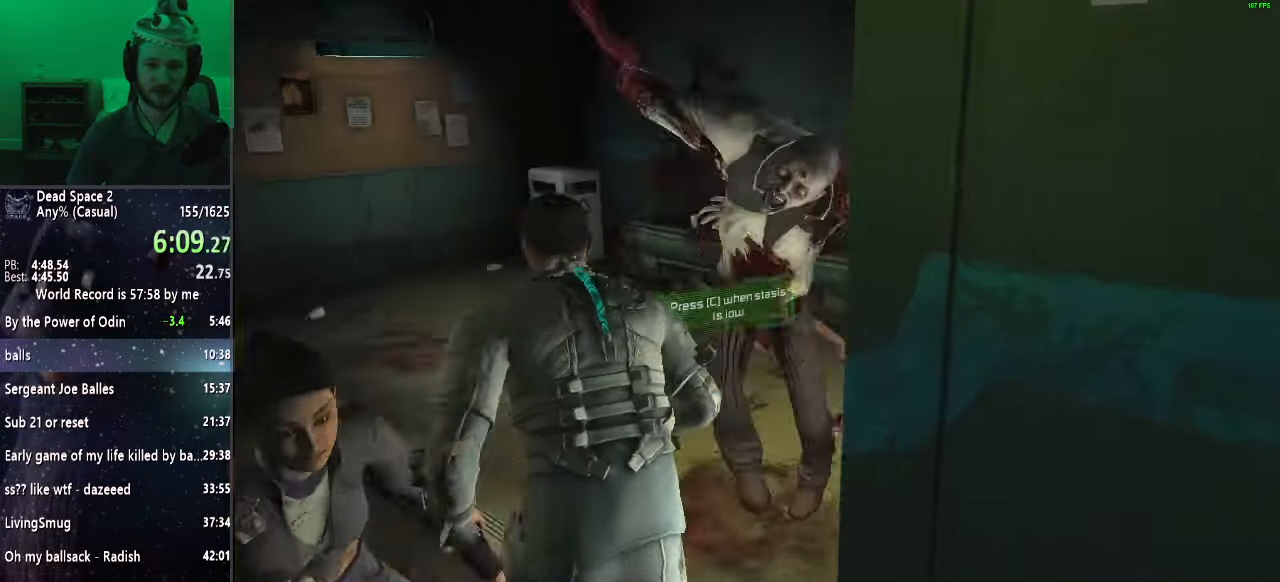
Gameplay with keyboard and mouse; each line is a JSON object with the keys and mouse buttons held at the frame after it. "events" lists presses ("down") and releases ("up") of "a", "alt", "c", "ctrl", "d", "e", "f", "q", "r", "s", "shift", "space", "tab", "v", "w", "x", "z", "mouse_left", "mouse_middle", "mouse_right", "mouse_wheel_up" and "mouse_wheel_down" between this image and that frame as [ms after this image, input, new state], when the widget could be followed in between. "mouse_left", "mouse_middle", "mouse_right", "mouse_wheel_up", "mouse_wheel_down" = the "left", "middle", "right", "wheel_up", "wheel_down" buttons of the "mouse" list. No other keys are recorded. Mouse movement is not recorded.
{"keys": ["a", "shift"], "mouse": ["wheel_up"], "events": [[17, "mouse_wheel_up", "down"], [200, "mouse_wheel_up", "up"], [283, "a", "down"], [283, "mouse_wheel_up", "down"], [383, "mouse_wheel_up", "up"], [383, "w", "up"], [483, "mouse_wheel_up", "down"]]}
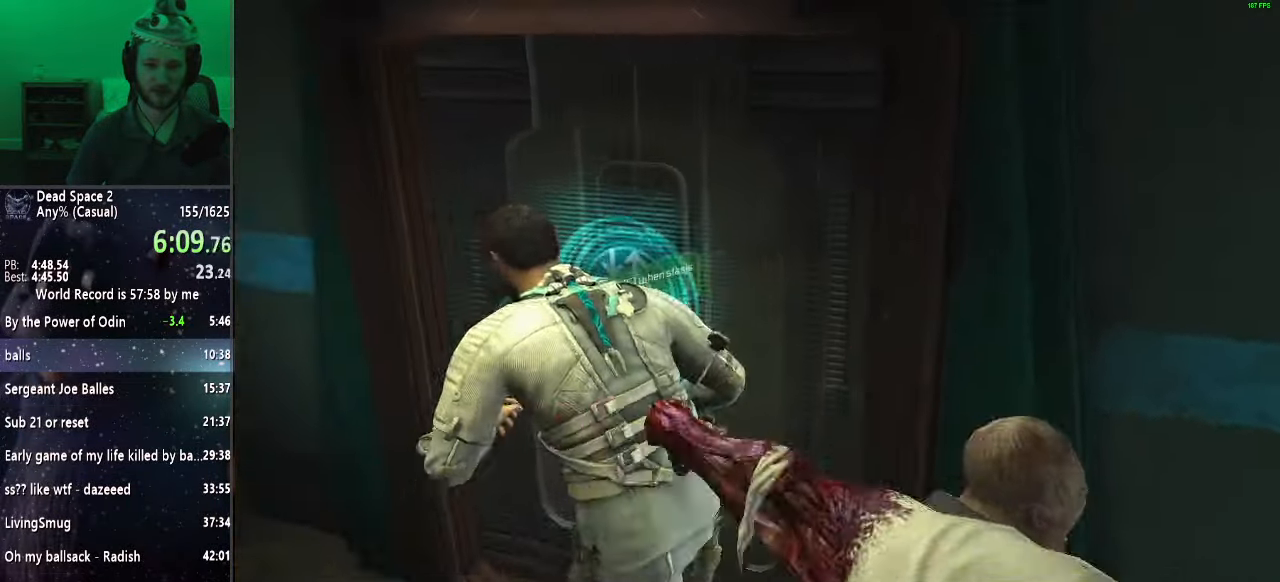
{"keys": ["shift"], "mouse": ["wheel_up"], "events": [[17, "s", "down"], [83, "a", "up"], [83, "mouse_wheel_up", "up"], [217, "mouse_wheel_up", "down"], [300, "mouse_wheel_up", "up"], [450, "mouse_wheel_up", "down"], [500, "s", "up"]]}
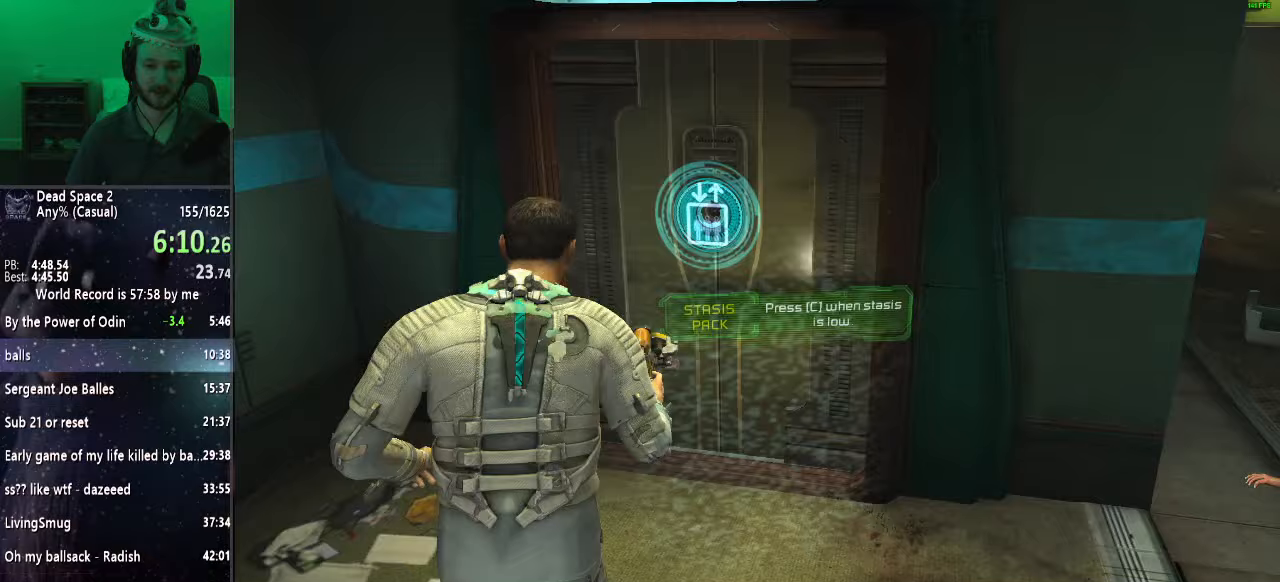
{"keys": ["shift", "w"], "mouse": [], "events": [[50, "mouse_wheel_up", "up"], [133, "w", "down"], [183, "mouse_wheel_up", "down"], [283, "mouse_wheel_up", "up"]]}
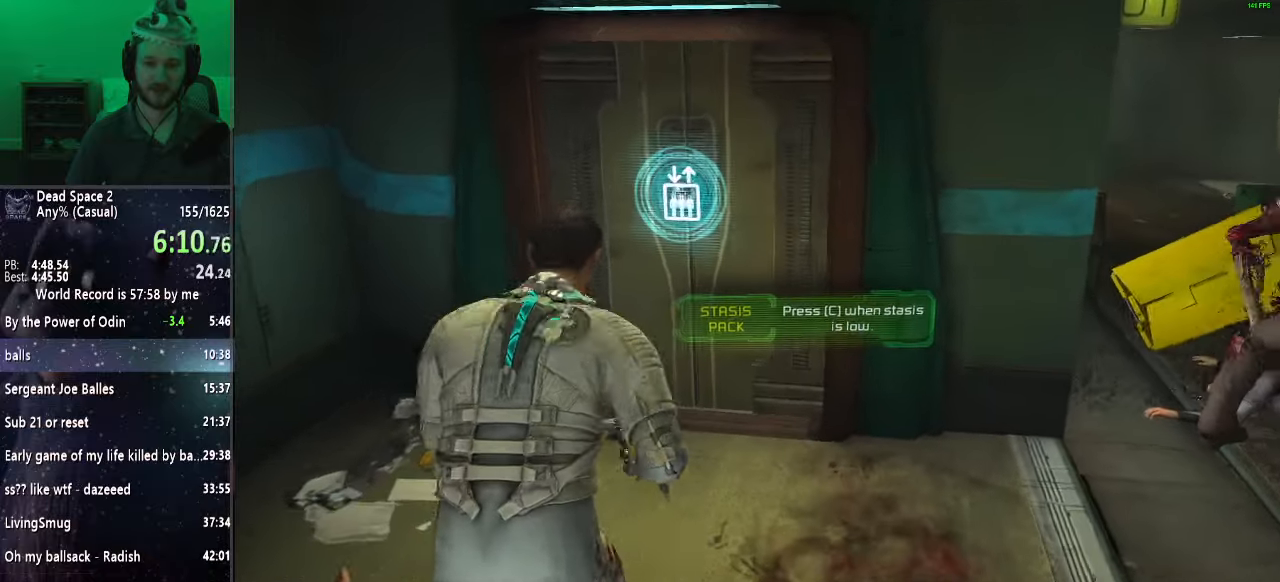
{"keys": ["shift", "w"], "mouse": [], "events": [[250, "mouse_wheel_up", "down"], [383, "mouse_wheel_up", "up"]]}
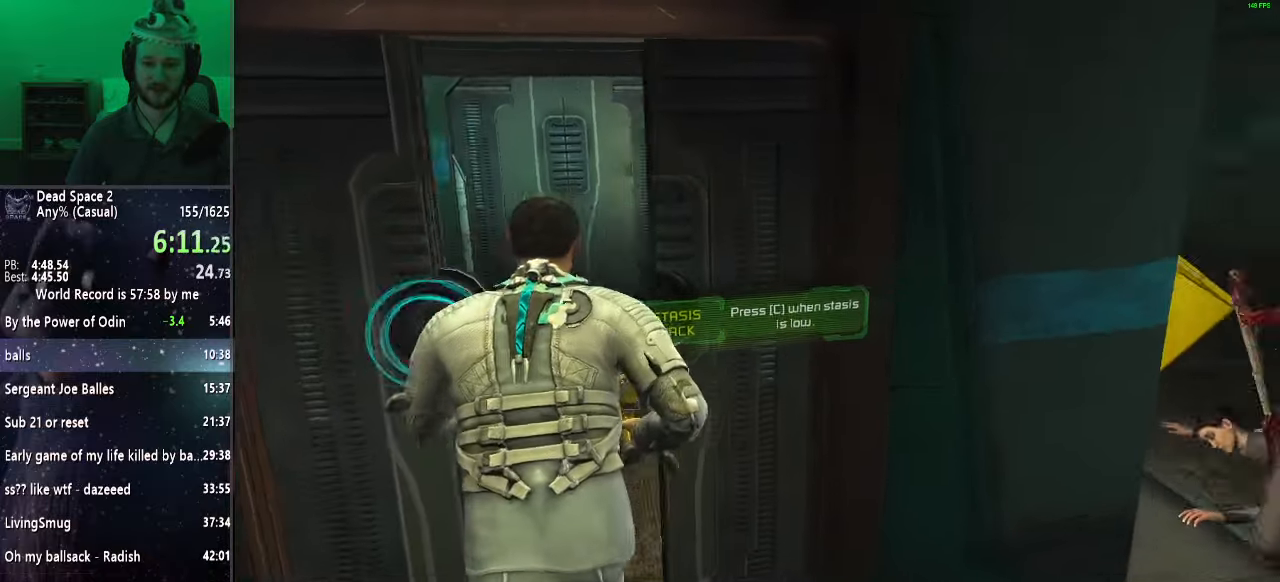
{"keys": ["shift", "w"], "mouse": [], "events": [[33, "mouse_wheel_up", "down"], [167, "mouse_wheel_up", "up"]]}
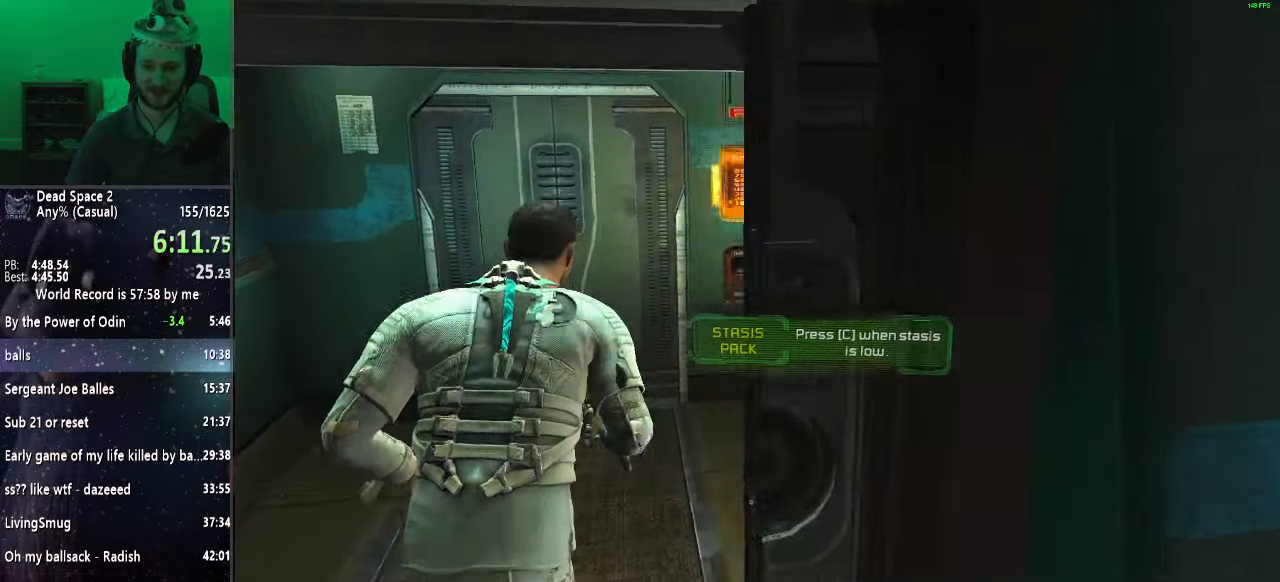
{"keys": [], "mouse": ["wheel_up"], "events": [[233, "w", "up"], [283, "mouse_wheel_up", "down"], [283, "shift", "up"]]}
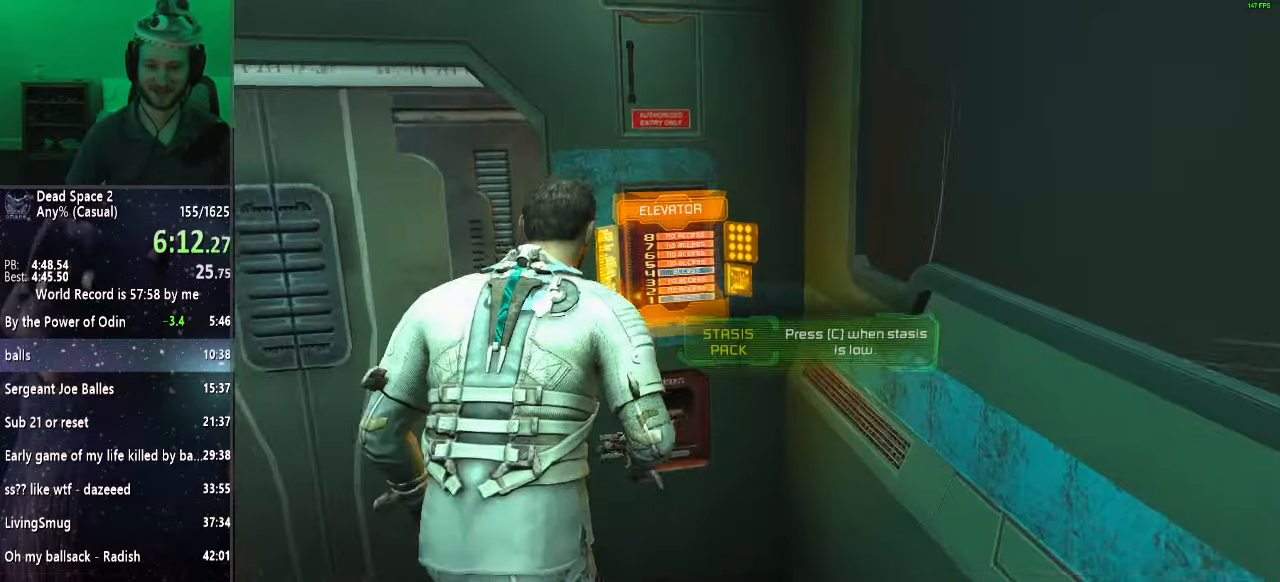
{"keys": [], "mouse": ["wheel_up"], "events": []}
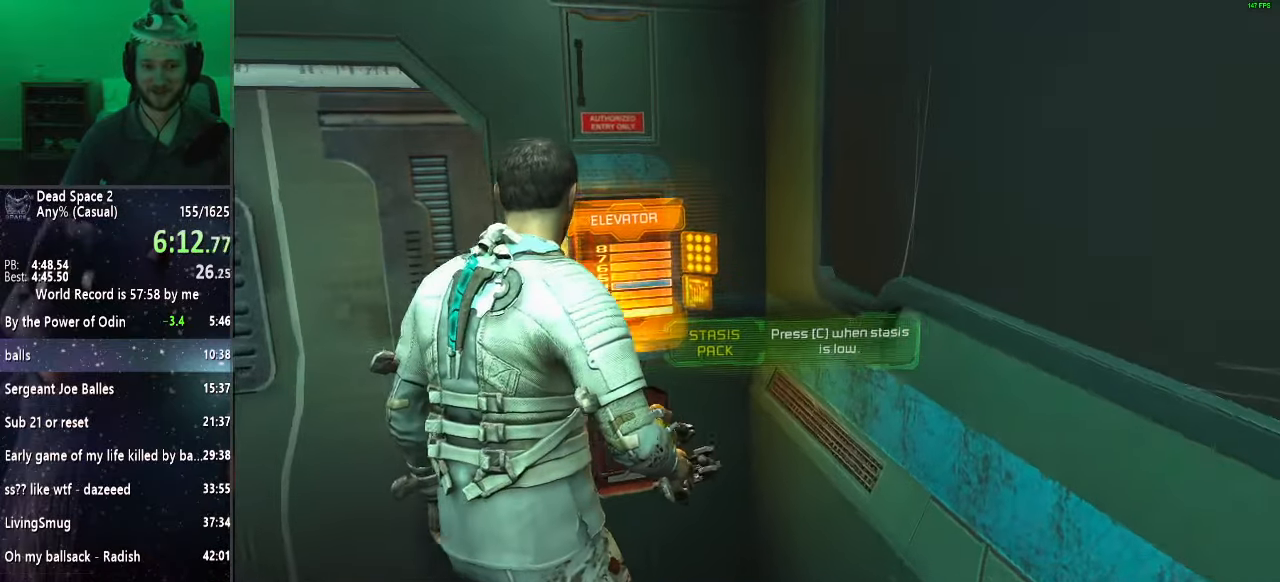
{"keys": ["s"], "mouse": ["right"], "events": [[33, "mouse_wheel_up", "up"], [117, "a", "down"], [450, "s", "down"], [500, "a", "up"], [500, "mouse_right", "down"]]}
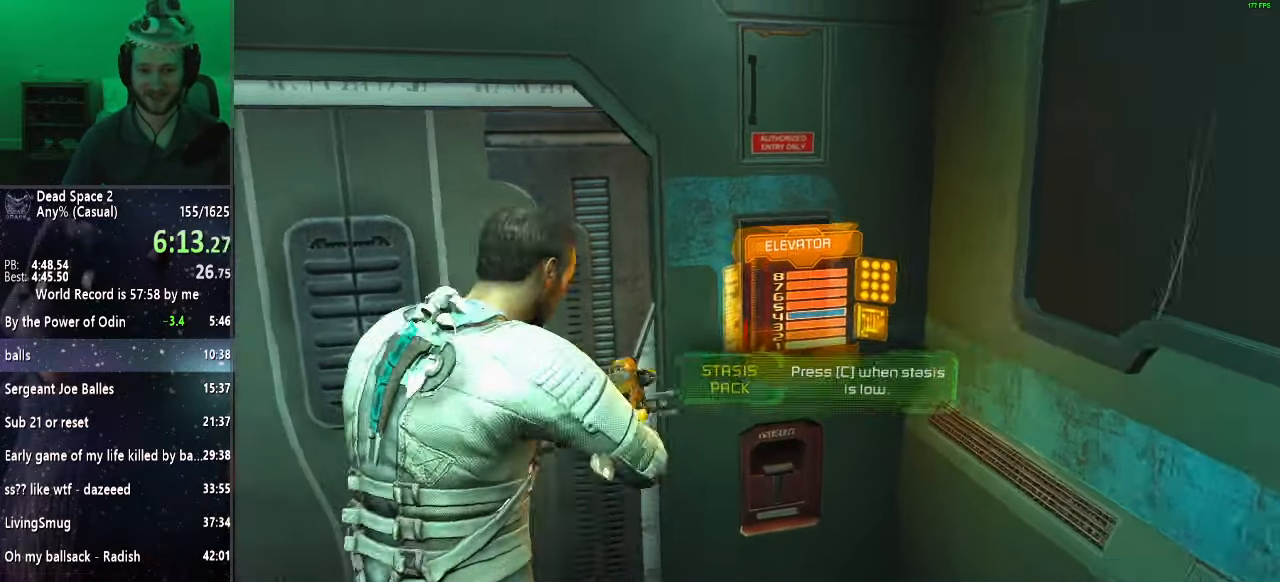
{"keys": [], "mouse": ["right"], "events": [[183, "s", "up"], [367, "r", "down"], [417, "r", "up"]]}
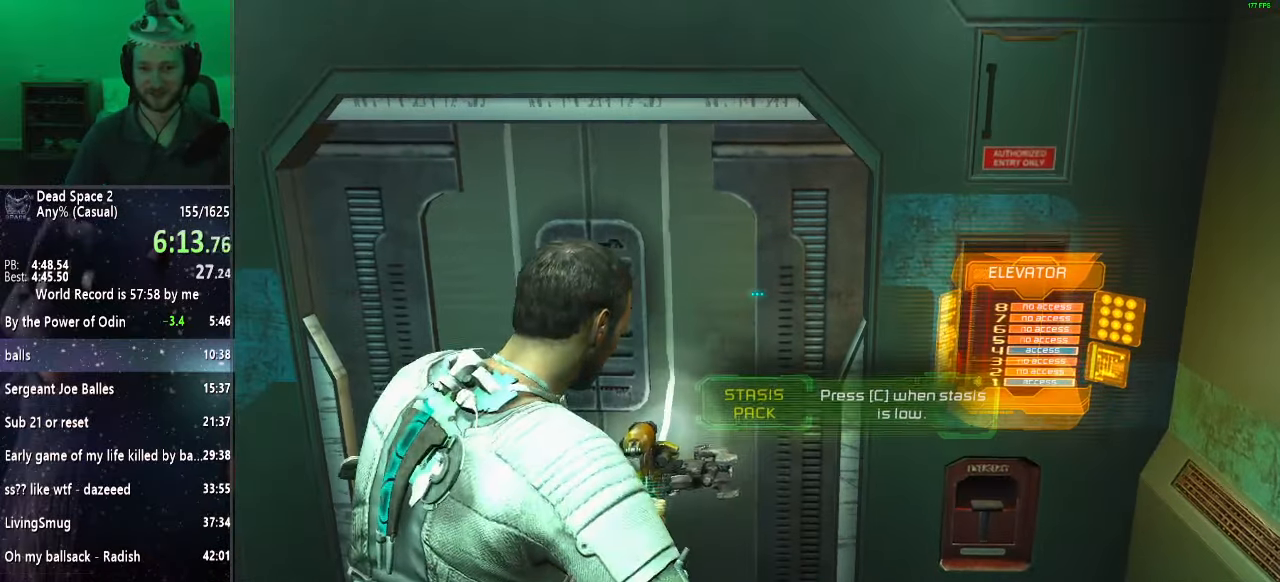
{"keys": [], "mouse": ["right"], "events": []}
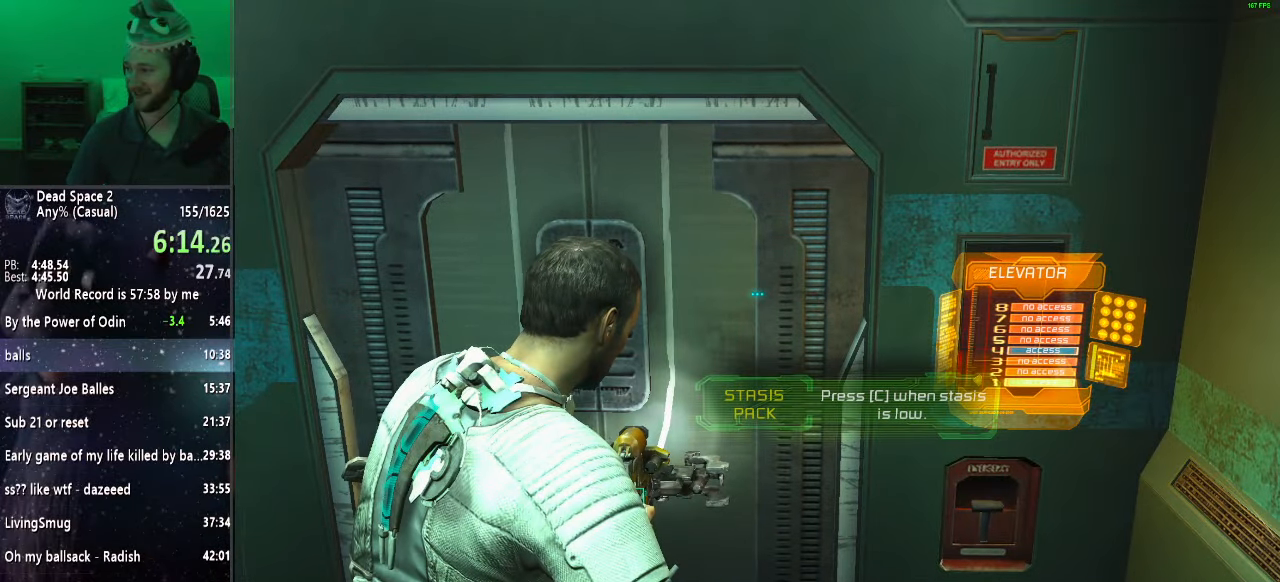
{"keys": ["f"], "mouse": [], "events": [[33, "mouse_right", "up"], [167, "f", "down"], [217, "mouse_left", "down"], [267, "mouse_left", "up"], [317, "mouse_right", "down"], [400, "mouse_right", "up"], [450, "mouse_left", "down"], [500, "mouse_left", "up"]]}
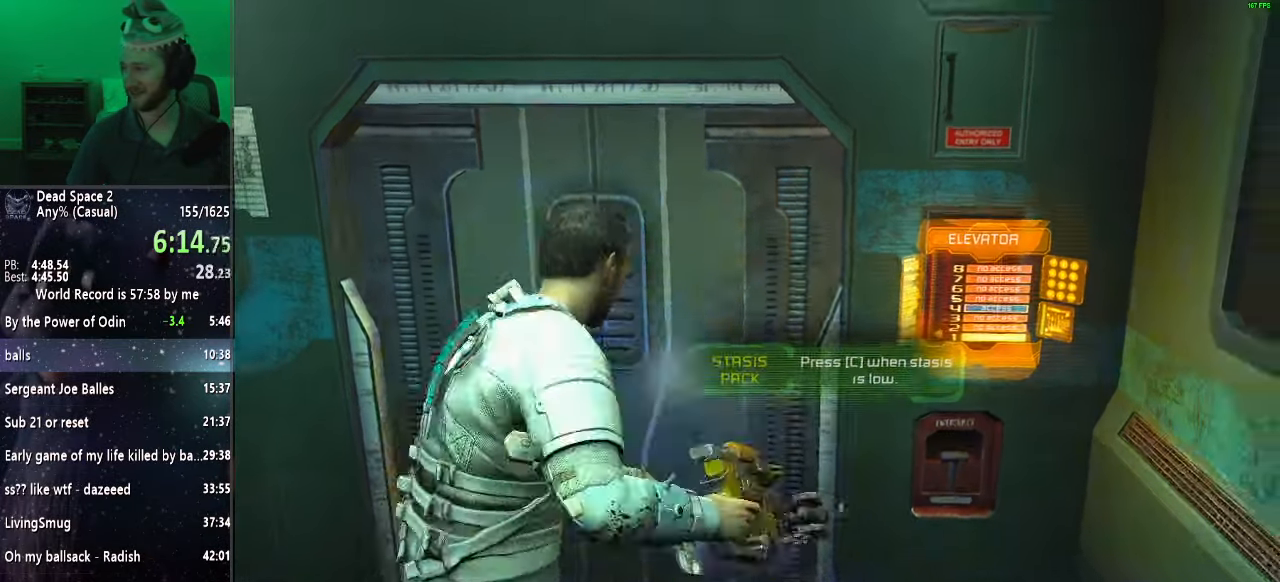
{"keys": ["f"], "mouse": [], "events": [[50, "mouse_right", "down"], [133, "mouse_left", "down"], [133, "mouse_right", "up"], [183, "mouse_left", "up"], [283, "mouse_right", "down"], [333, "mouse_right", "up"], [367, "mouse_left", "down"], [417, "mouse_left", "up"]]}
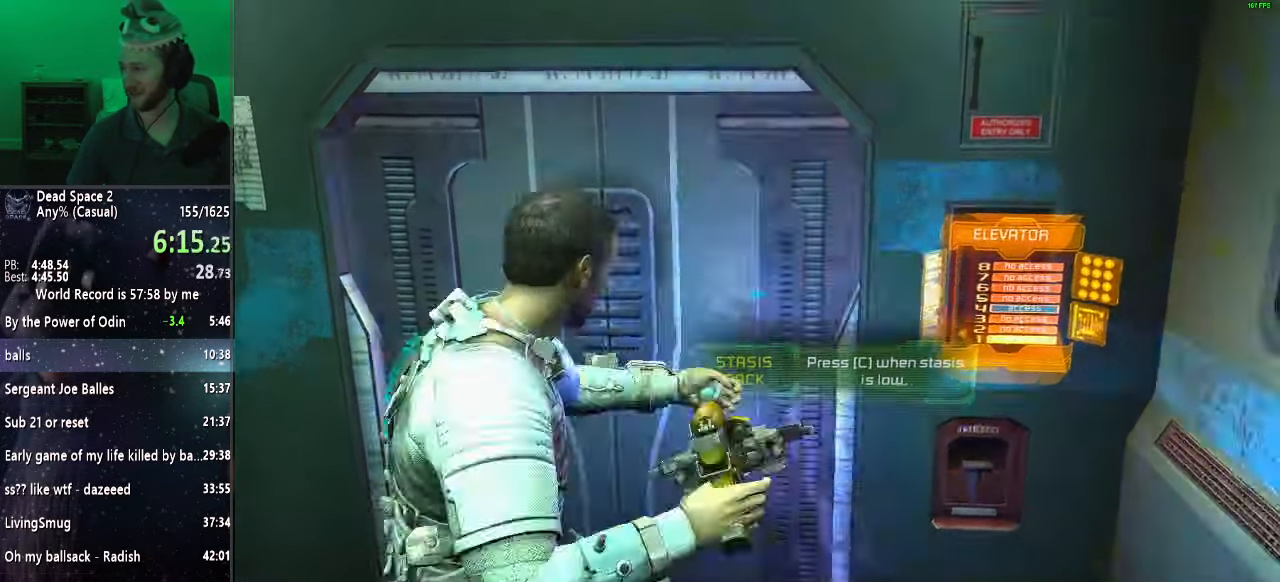
{"keys": ["f"], "mouse": ["right"], "events": [[17, "mouse_right", "down"], [50, "mouse_left", "down"], [50, "mouse_right", "up"], [150, "mouse_left", "up"], [200, "mouse_right", "down"], [283, "mouse_left", "down"], [283, "mouse_right", "up"], [383, "mouse_left", "up"], [433, "mouse_right", "down"]]}
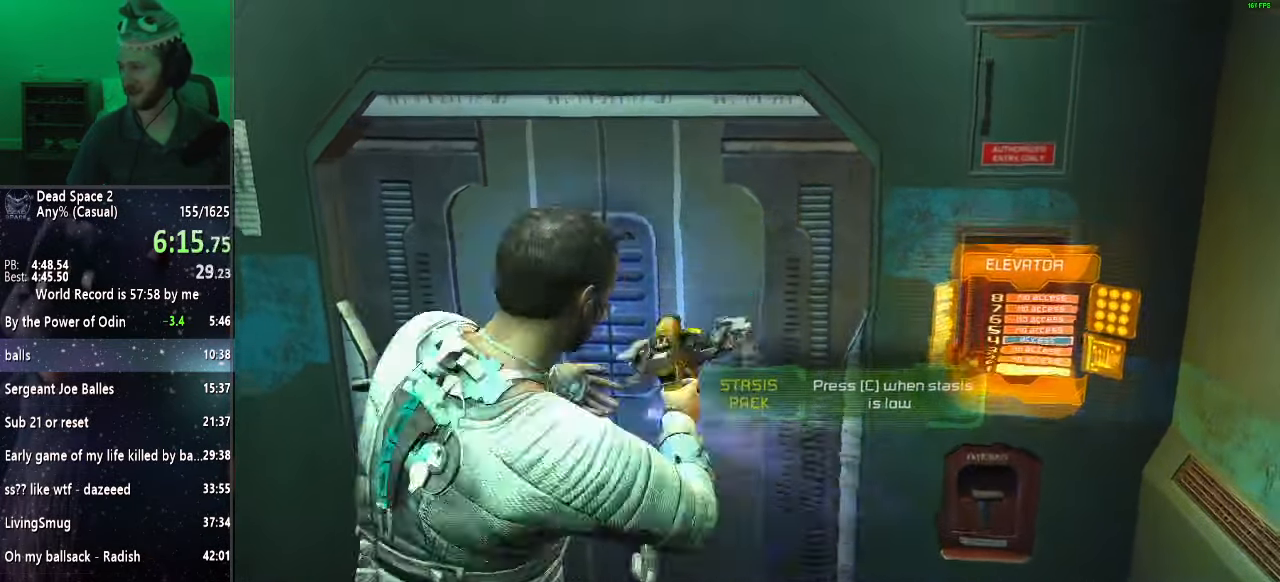
{"keys": ["f"], "mouse": ["left"], "events": [[33, "mouse_left", "down"], [33, "mouse_right", "up"], [83, "mouse_left", "up"], [183, "mouse_right", "down"], [267, "mouse_left", "down"], [267, "mouse_right", "up"], [317, "mouse_left", "up"], [400, "mouse_right", "down"], [500, "mouse_left", "down"], [500, "mouse_right", "up"]]}
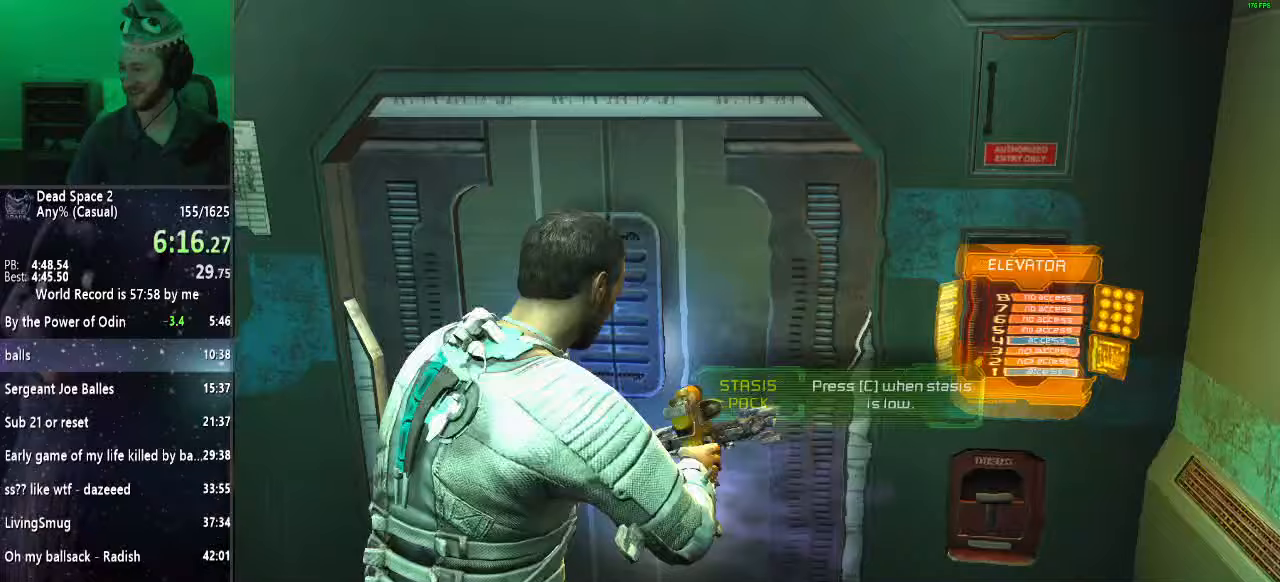
{"keys": ["f"], "mouse": ["left"], "events": [[83, "mouse_left", "up"], [133, "mouse_right", "down"], [183, "mouse_right", "up"], [233, "mouse_left", "down"], [283, "mouse_left", "up"], [333, "mouse_right", "down"], [417, "mouse_right", "up"], [467, "mouse_left", "down"]]}
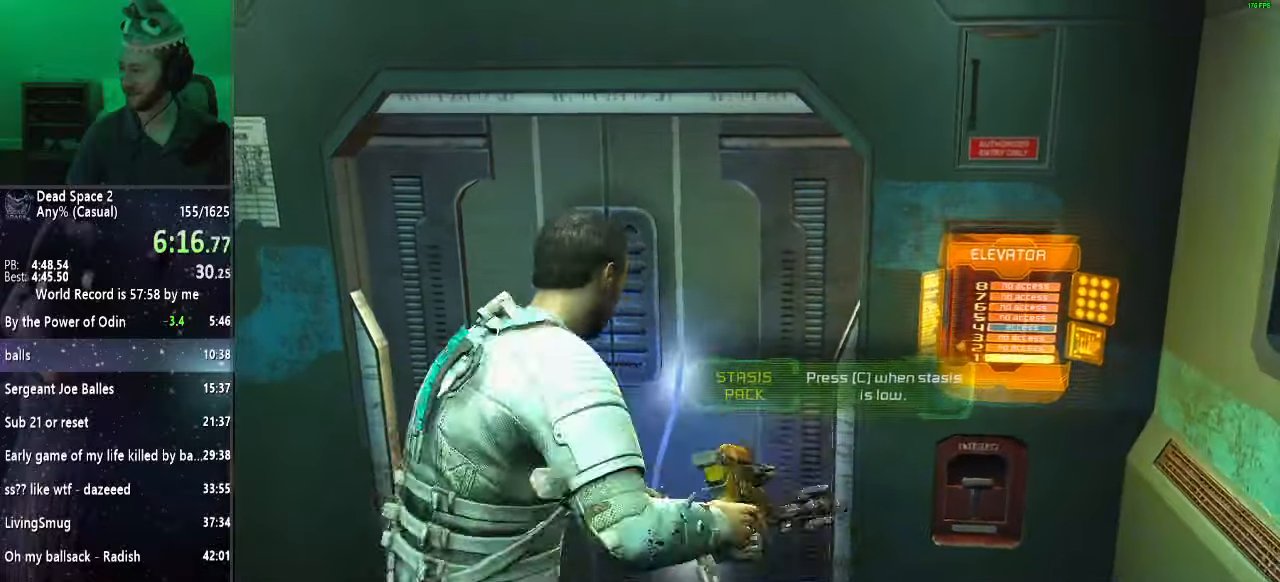
{"keys": ["f"], "mouse": ["right"], "events": [[17, "mouse_left", "up"], [67, "mouse_right", "down"], [150, "mouse_left", "down"], [150, "mouse_right", "up"], [250, "mouse_left", "up"], [300, "mouse_right", "down"], [383, "mouse_left", "down"], [383, "mouse_right", "up"], [483, "mouse_left", "up"], [483, "mouse_right", "down"]]}
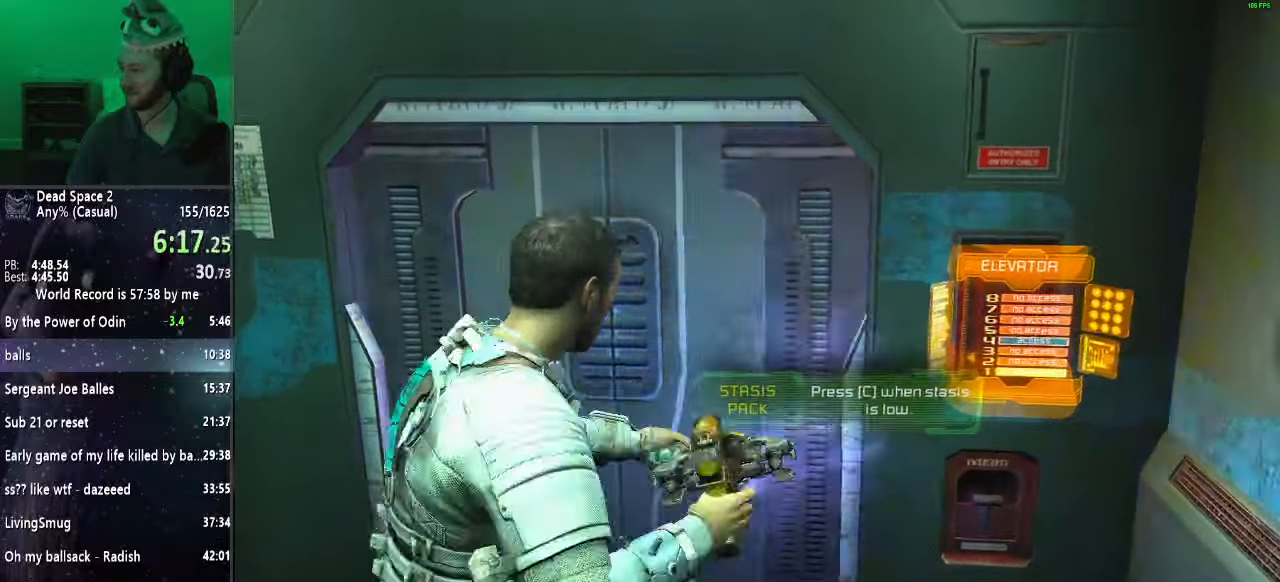
{"keys": ["f"], "mouse": [], "events": [[167, "mouse_right", "up"], [300, "f", "up"], [400, "f", "down"]]}
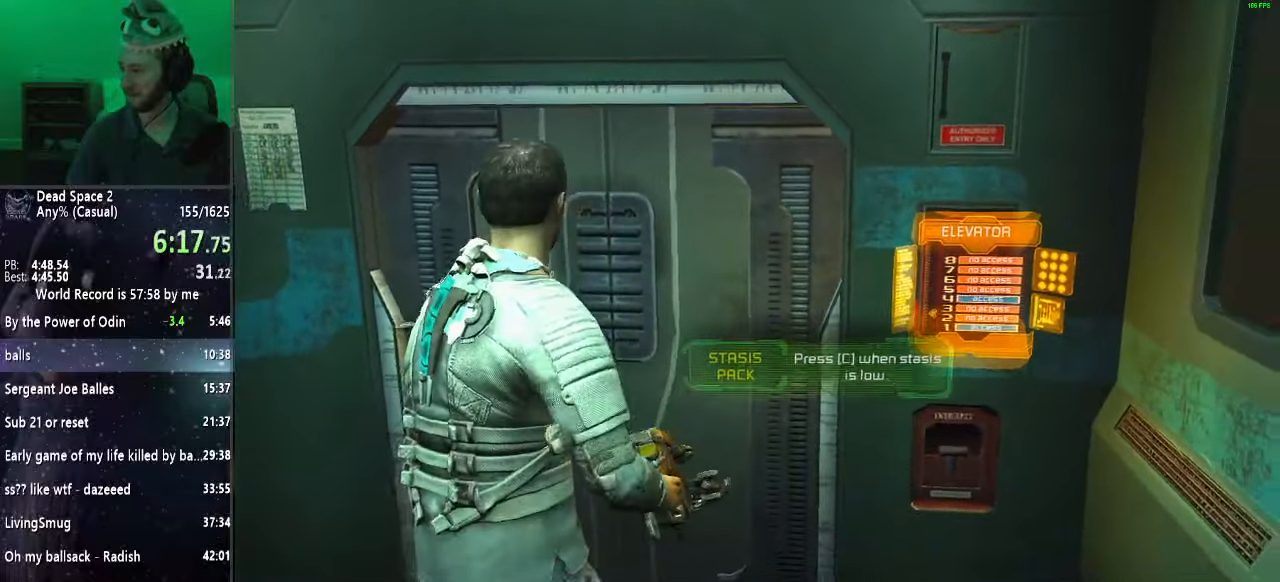
{"keys": ["f"], "mouse": ["right"], "events": [[50, "mouse_right", "down"], [150, "mouse_right", "up"], [183, "mouse_right", "down"], [283, "mouse_right", "up"], [333, "mouse_right", "down"], [383, "mouse_right", "up"], [417, "mouse_right", "down"]]}
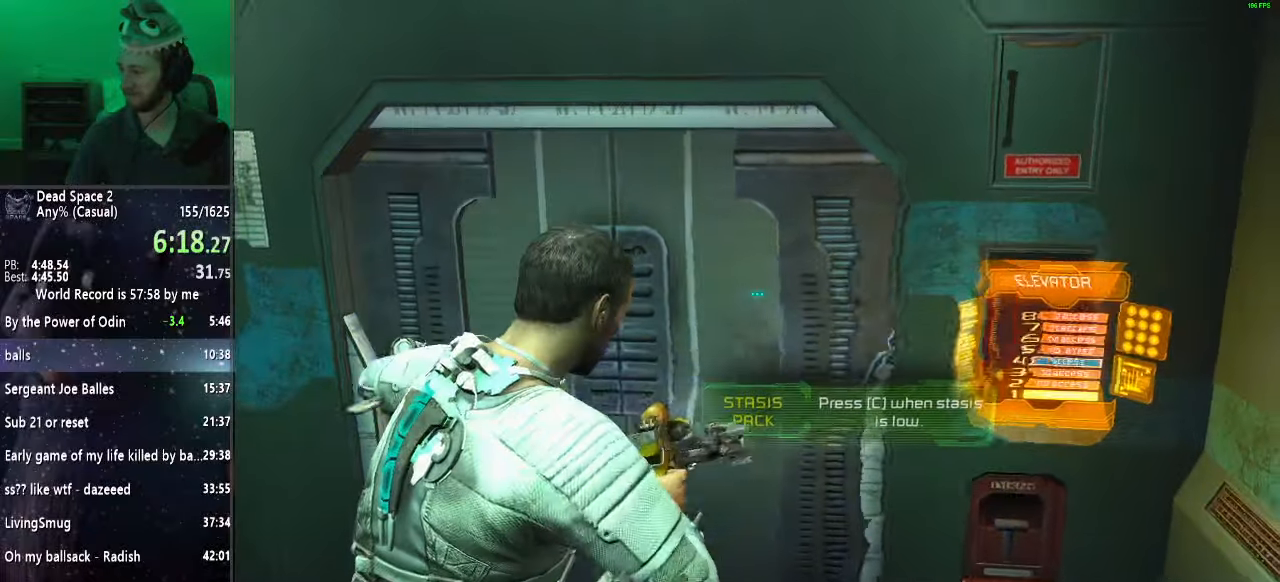
{"keys": ["f"], "mouse": [], "events": [[100, "mouse_right", "up"], [150, "mouse_right", "down"], [200, "mouse_right", "up"], [250, "mouse_right", "down"], [350, "mouse_right", "up"], [383, "mouse_right", "down"], [433, "mouse_right", "up"]]}
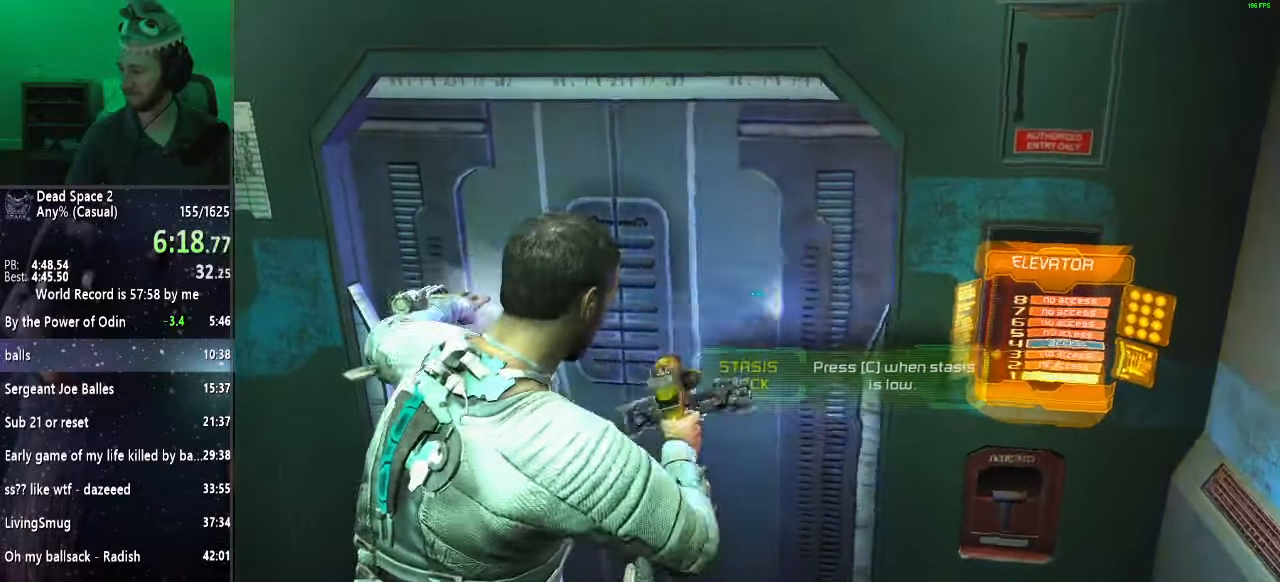
{"keys": [], "mouse": [], "events": [[33, "mouse_right", "down"], [67, "mouse_right", "up"], [217, "f", "up"]]}
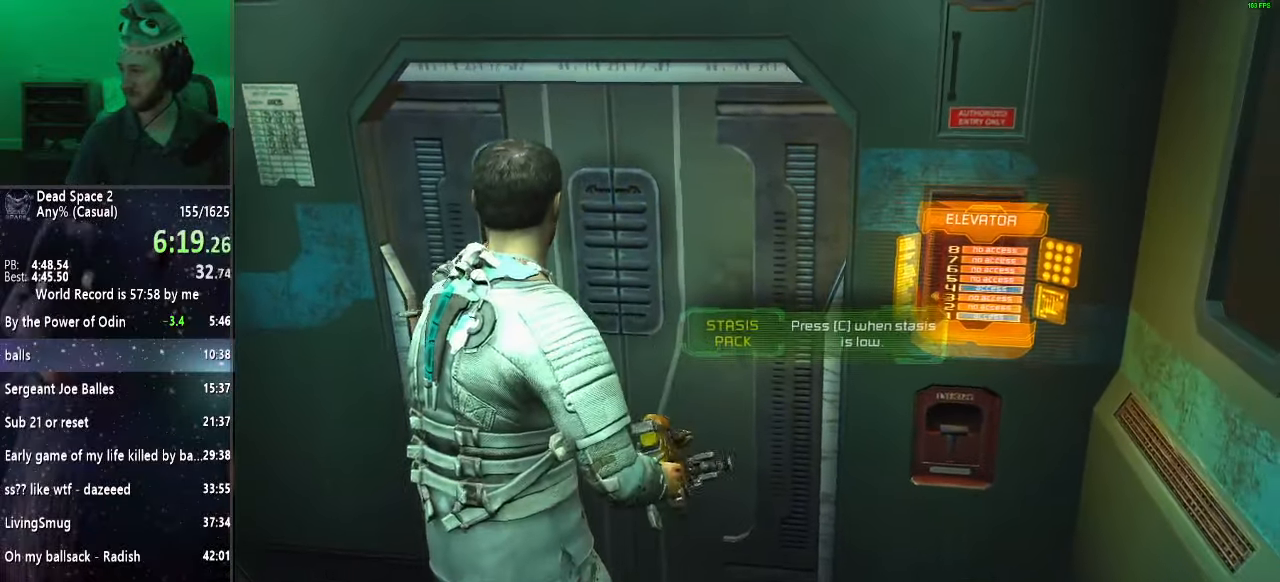
{"keys": [], "mouse": [], "events": []}
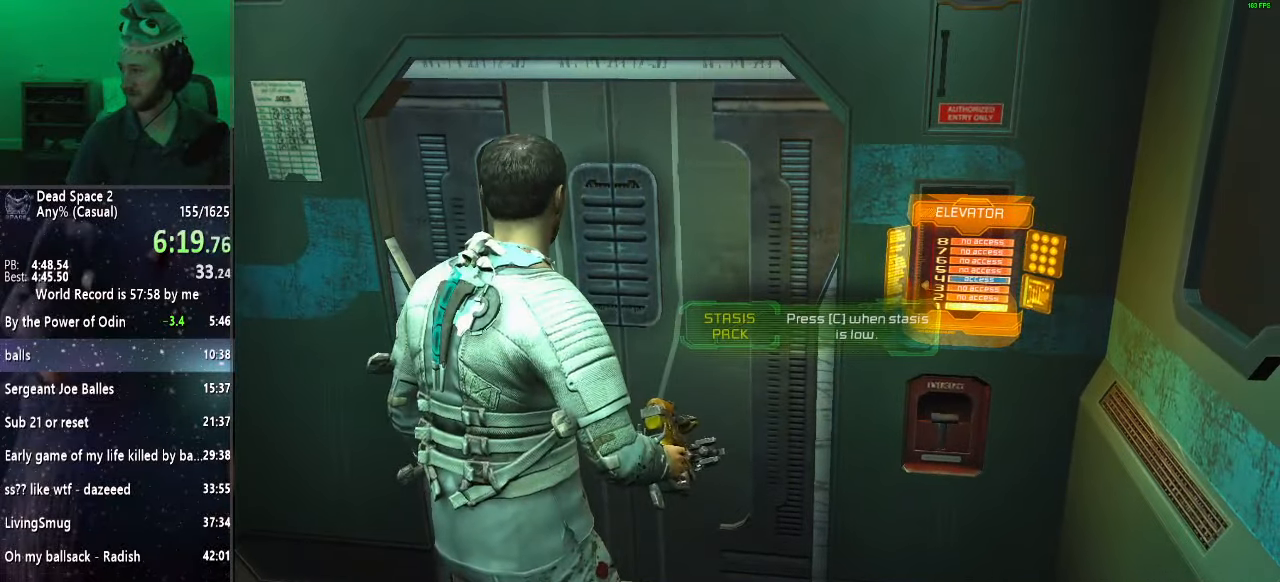
{"keys": [], "mouse": [], "events": []}
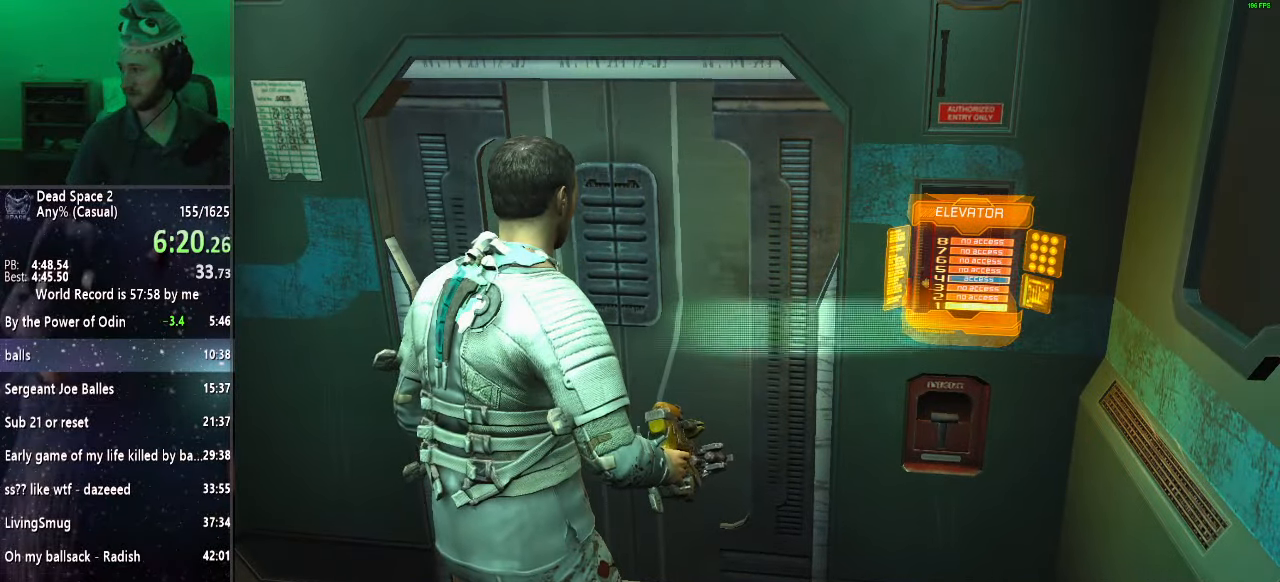
{"keys": [], "mouse": [], "events": []}
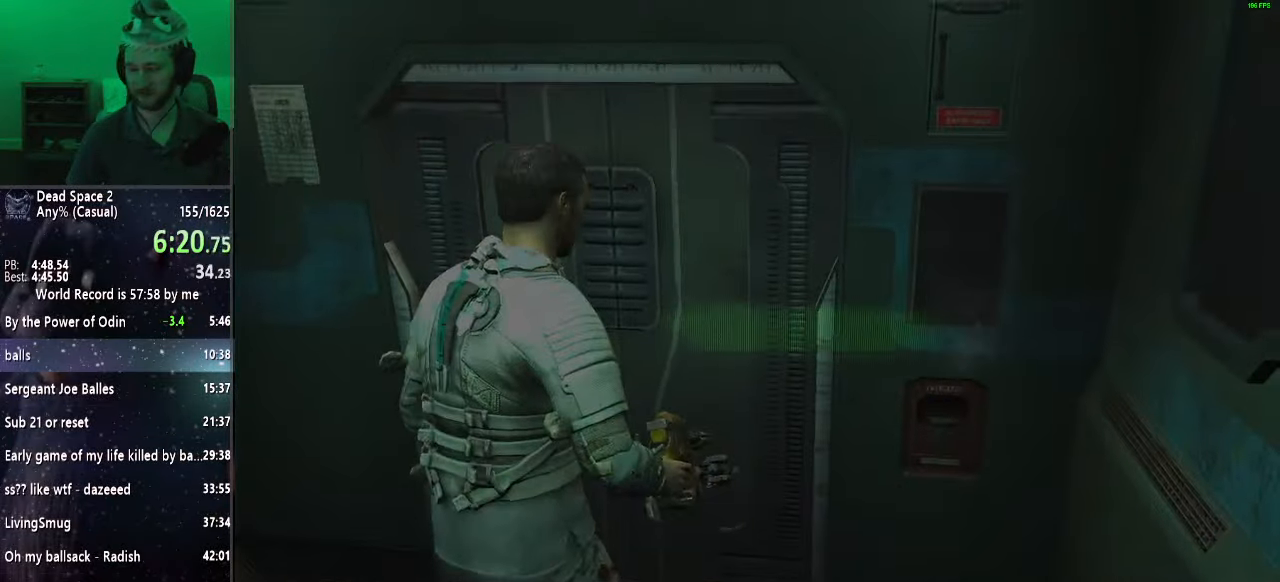
{"keys": [], "mouse": [], "events": []}
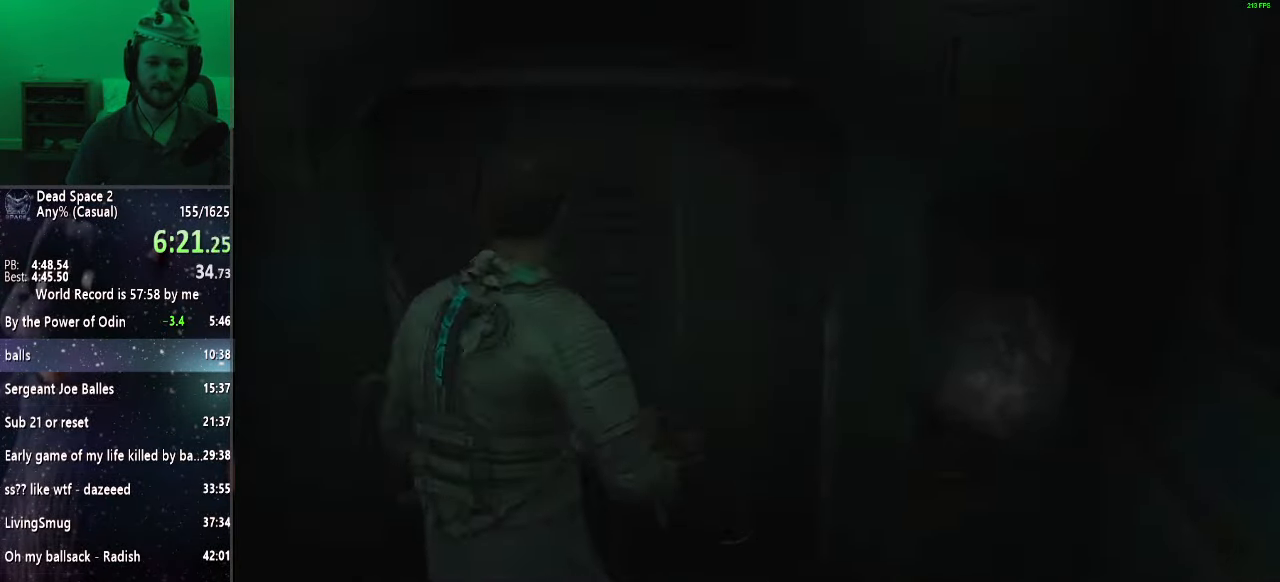
{"keys": ["s"], "mouse": ["right"], "events": [[17, "mouse_right", "down"], [167, "a", "down"], [283, "s", "down"], [433, "a", "up"]]}
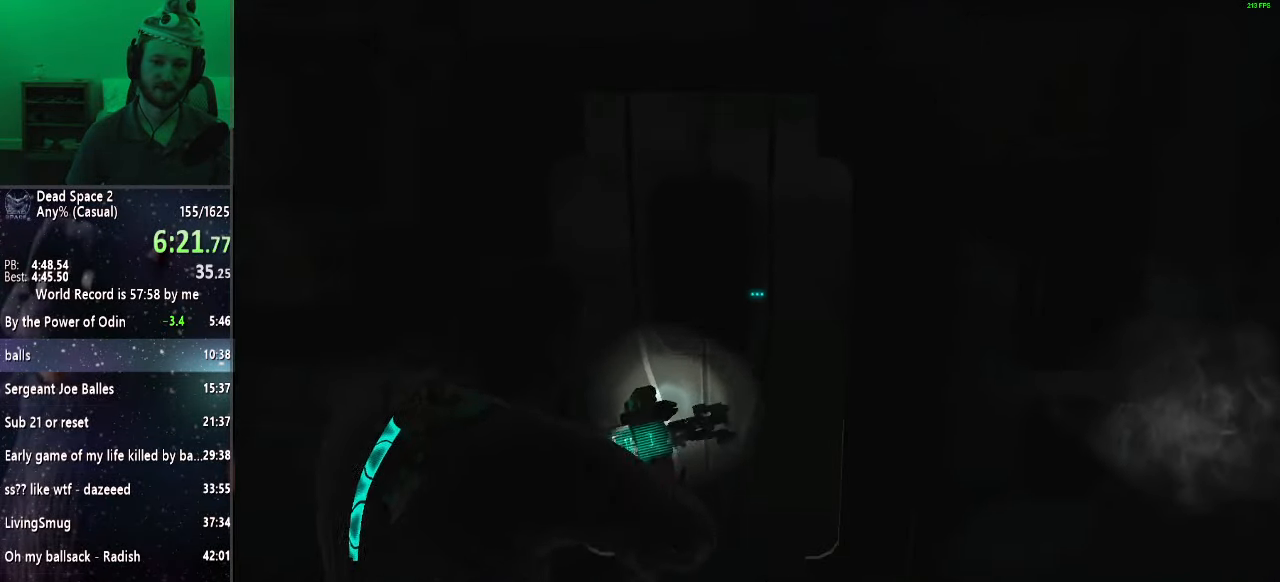
{"keys": ["d", "s"], "mouse": ["right"], "events": [[33, "s", "up"], [317, "d", "down"], [400, "s", "down"]]}
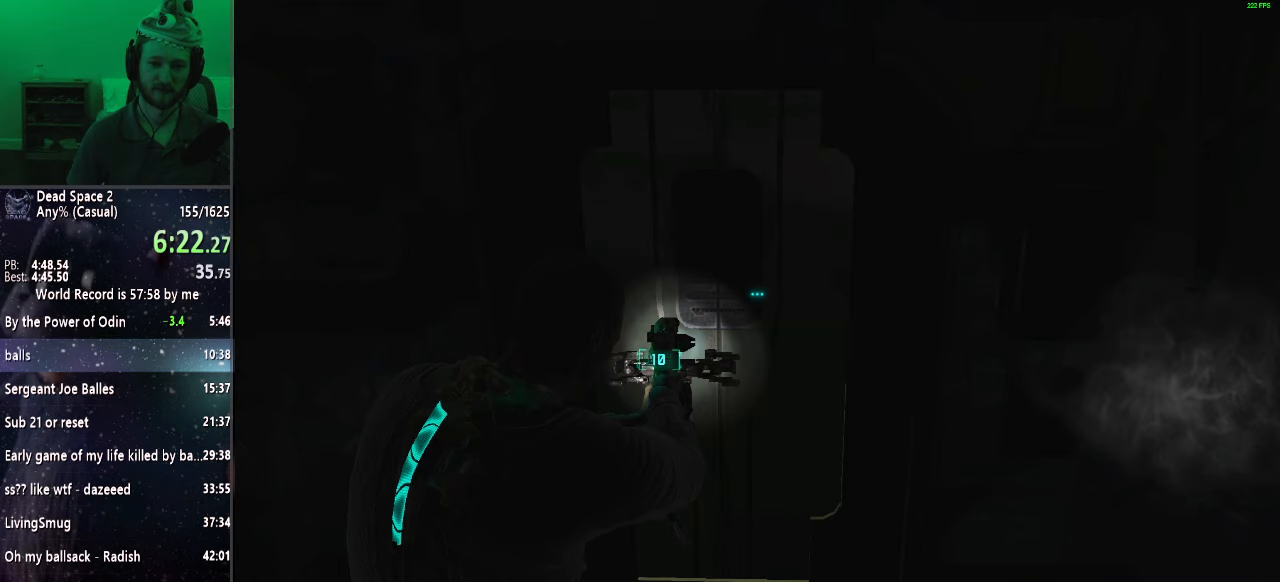
{"keys": [], "mouse": ["right"], "events": [[183, "d", "up"], [233, "s", "up"]]}
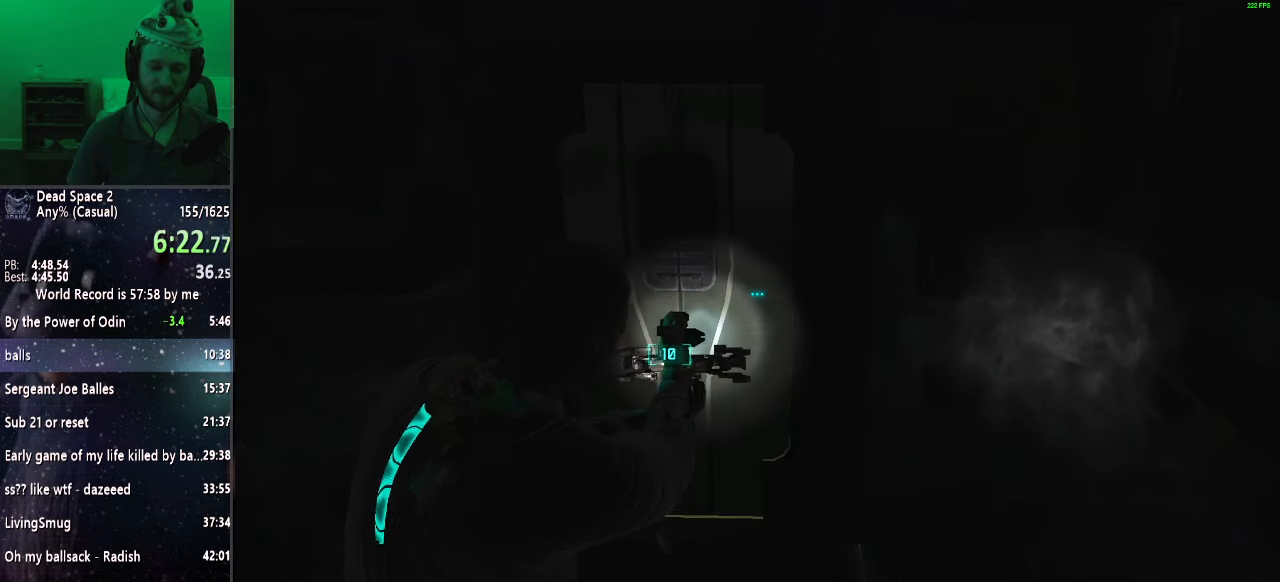
{"keys": [], "mouse": [], "events": [[100, "mouse_right", "up"]]}